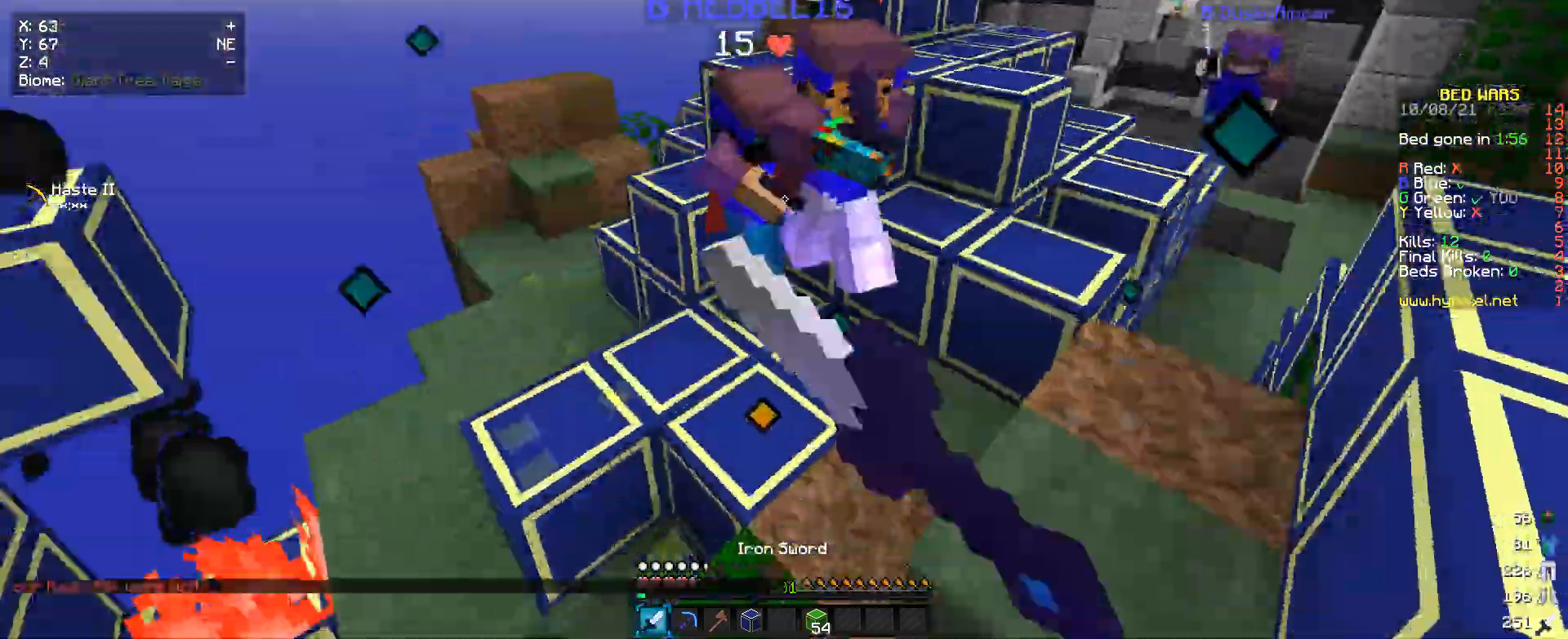
Gameplay with keyboard and mouse; each line is a JSON object with the keys and mouse buttons held at the frame after it. "events" lists presses ("down") and releases ("up") of "a", "d", "s", "w", "mouse_left" and "mouse_right" between this image and that frame as [ms after this image, input, new state], when the widget could be followed in between. "mouse_left", "mouse_right" = the "left", "right" buttons of the "mouse" list. No other keys are recorded. Fast repeated clicks can show as one long hold. Mouse movement is not recorded.
{"keys": ["w"], "mouse": ["left"], "events": [[333, "a", "down"], [500, "a", "up"]]}
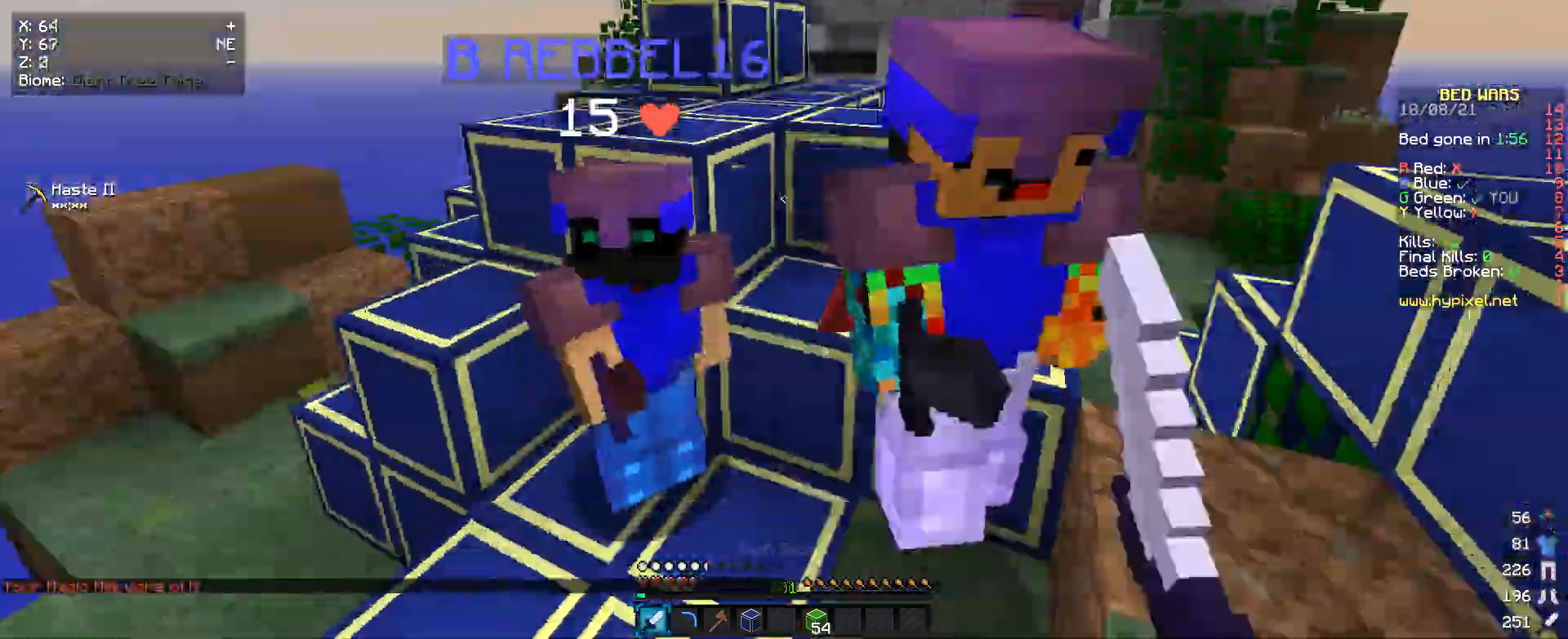
{"keys": ["a", "w"], "mouse": ["left"], "events": [[133, "a", "down"]]}
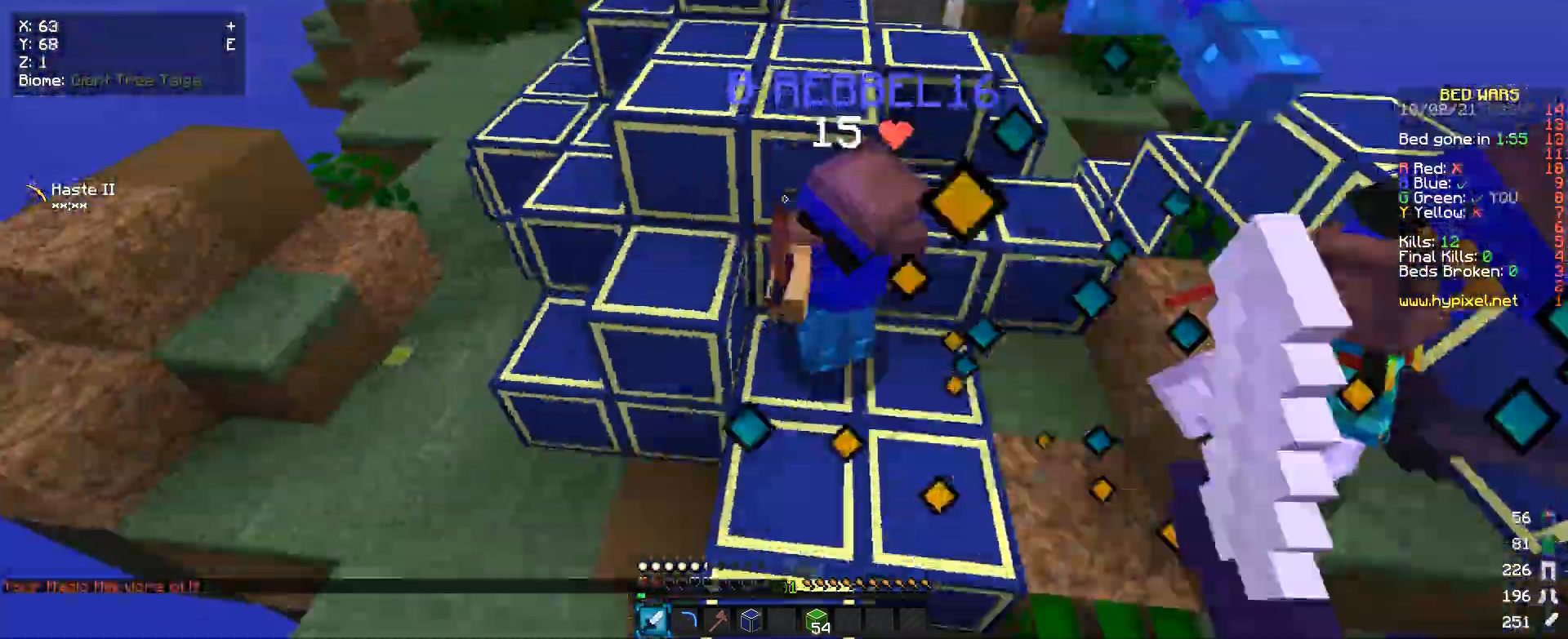
{"keys": ["a", "w"], "mouse": ["left"], "events": [[33, "a", "up"], [133, "a", "down"]]}
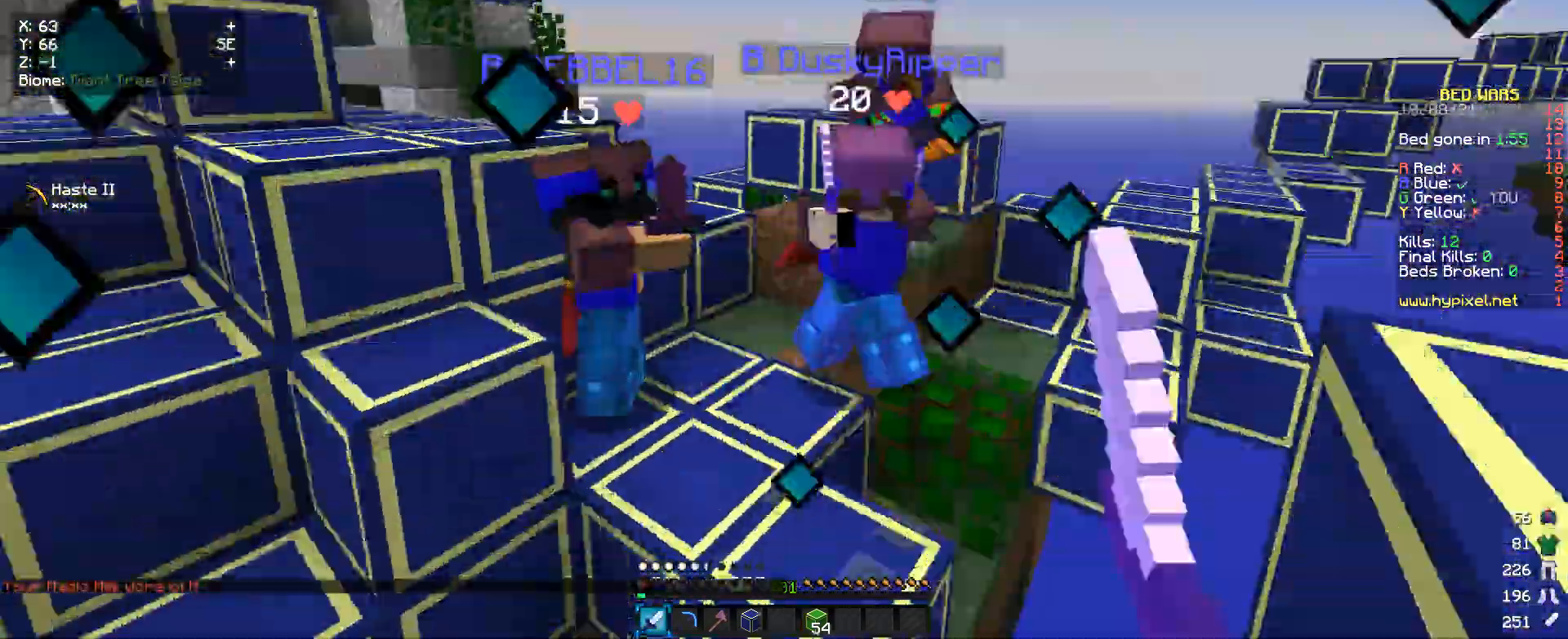
{"keys": [], "mouse": [], "events": [[467, "a", "up"], [467, "mouse_left", "up"], [500, "w", "up"]]}
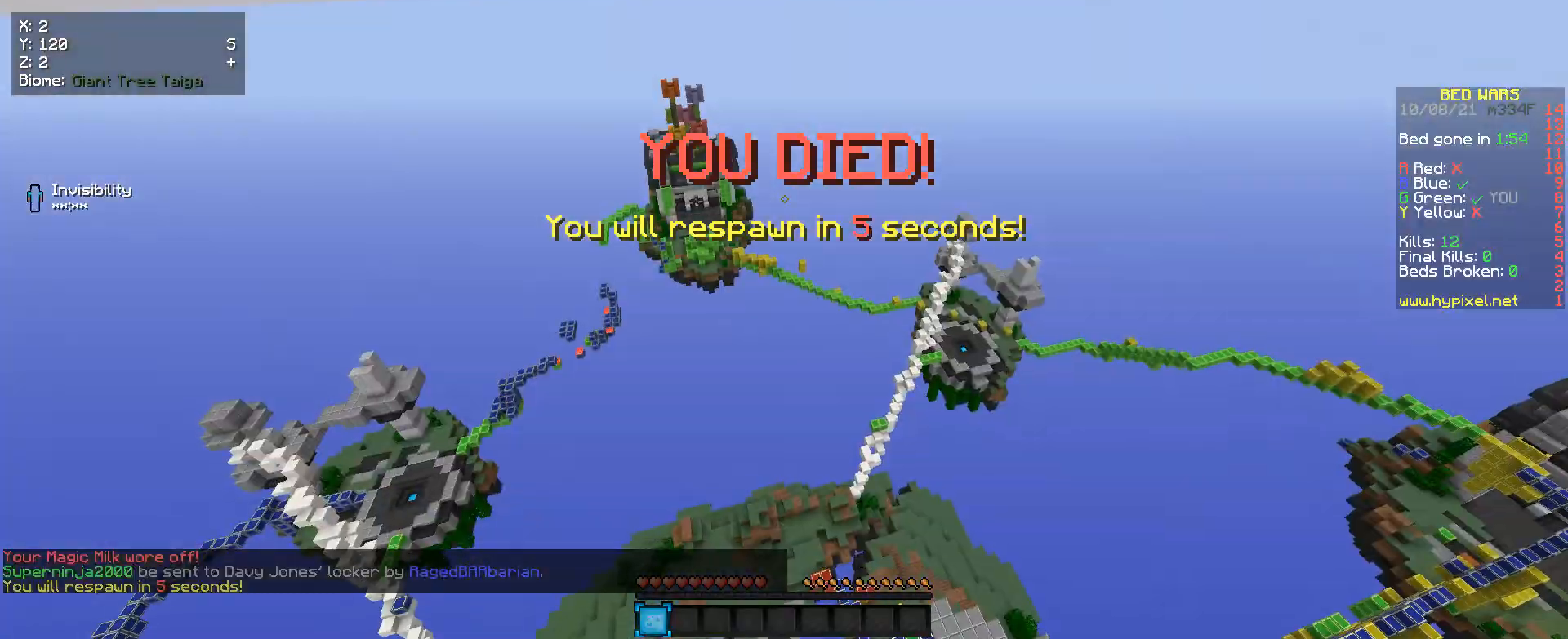
{"keys": [], "mouse": [], "events": [[100, "w", "down"], [400, "w", "up"]]}
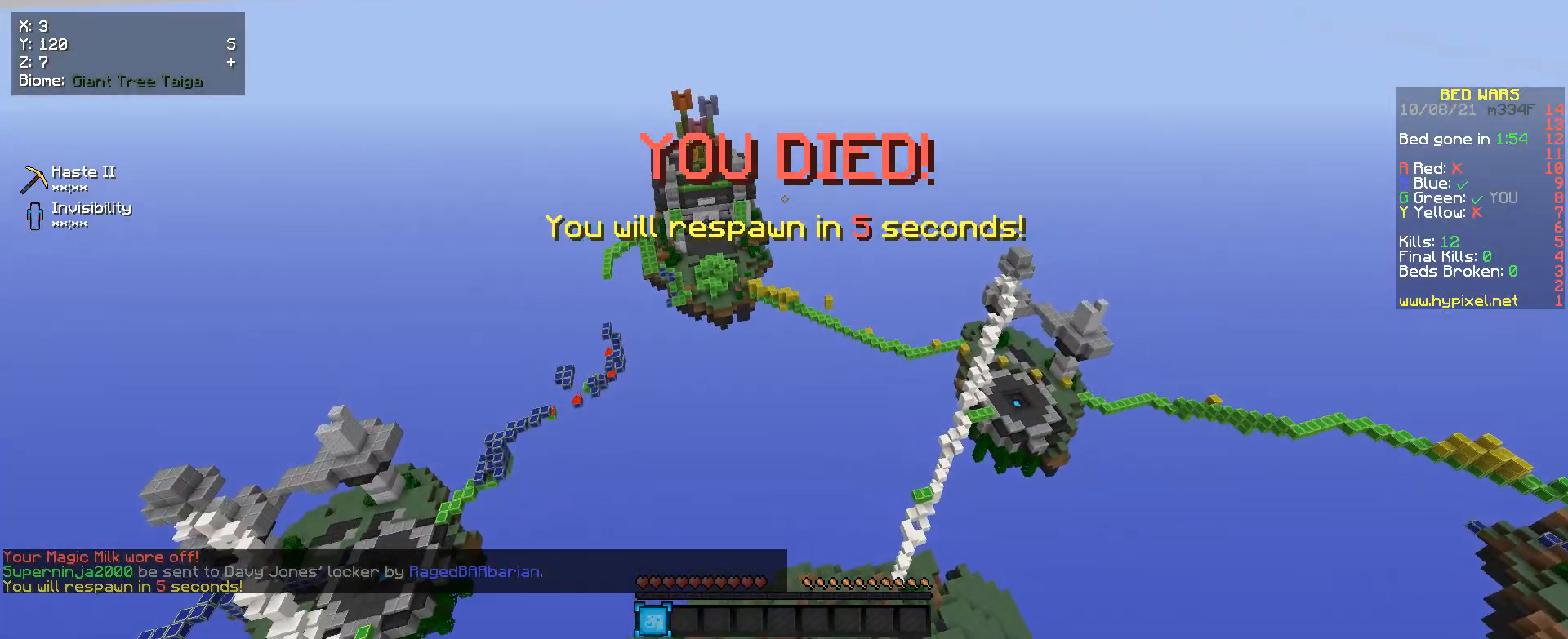
{"keys": [], "mouse": [], "events": []}
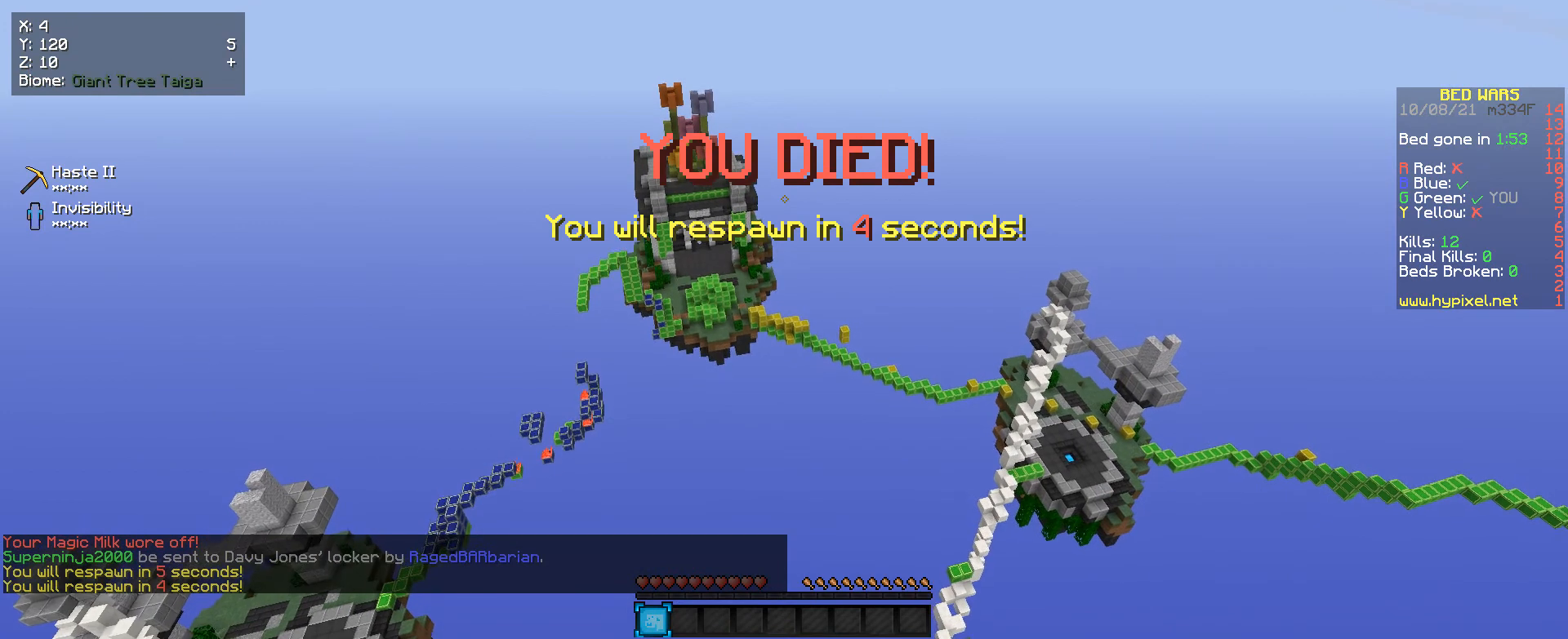
{"keys": [], "mouse": [], "events": []}
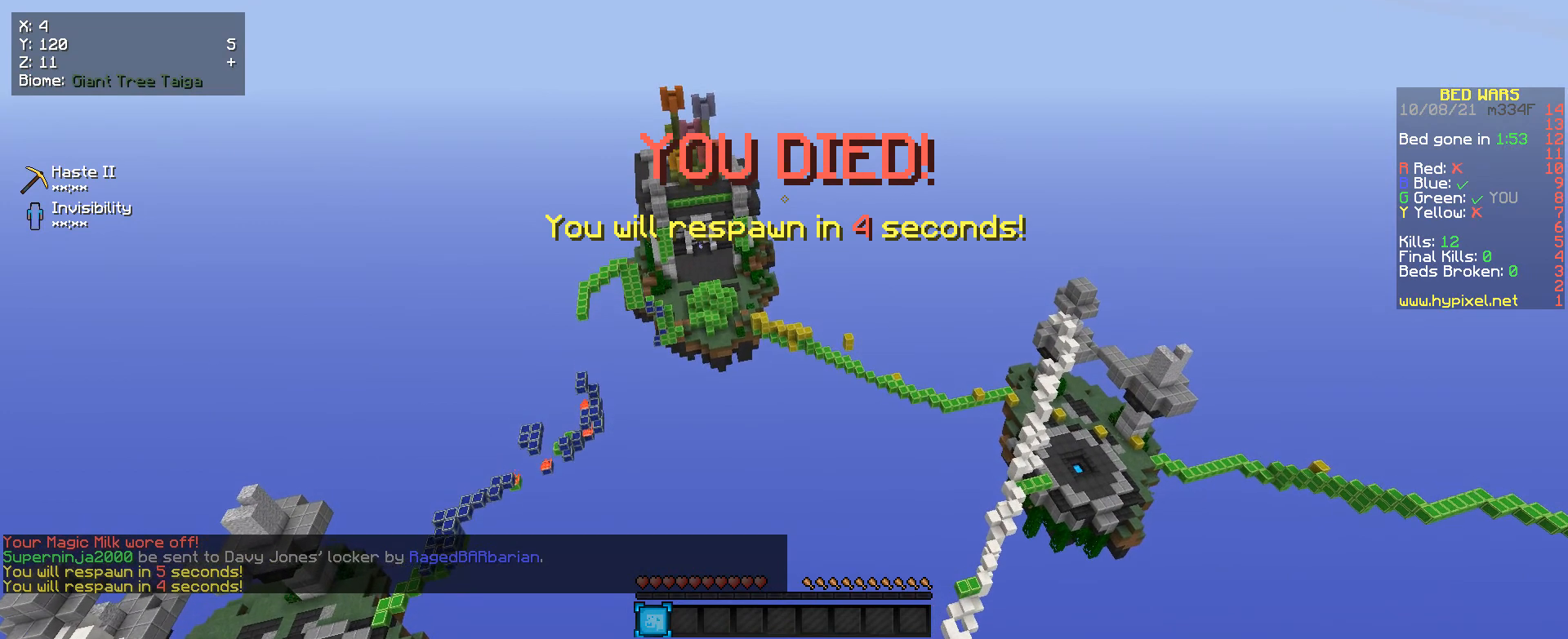
{"keys": [], "mouse": [], "events": []}
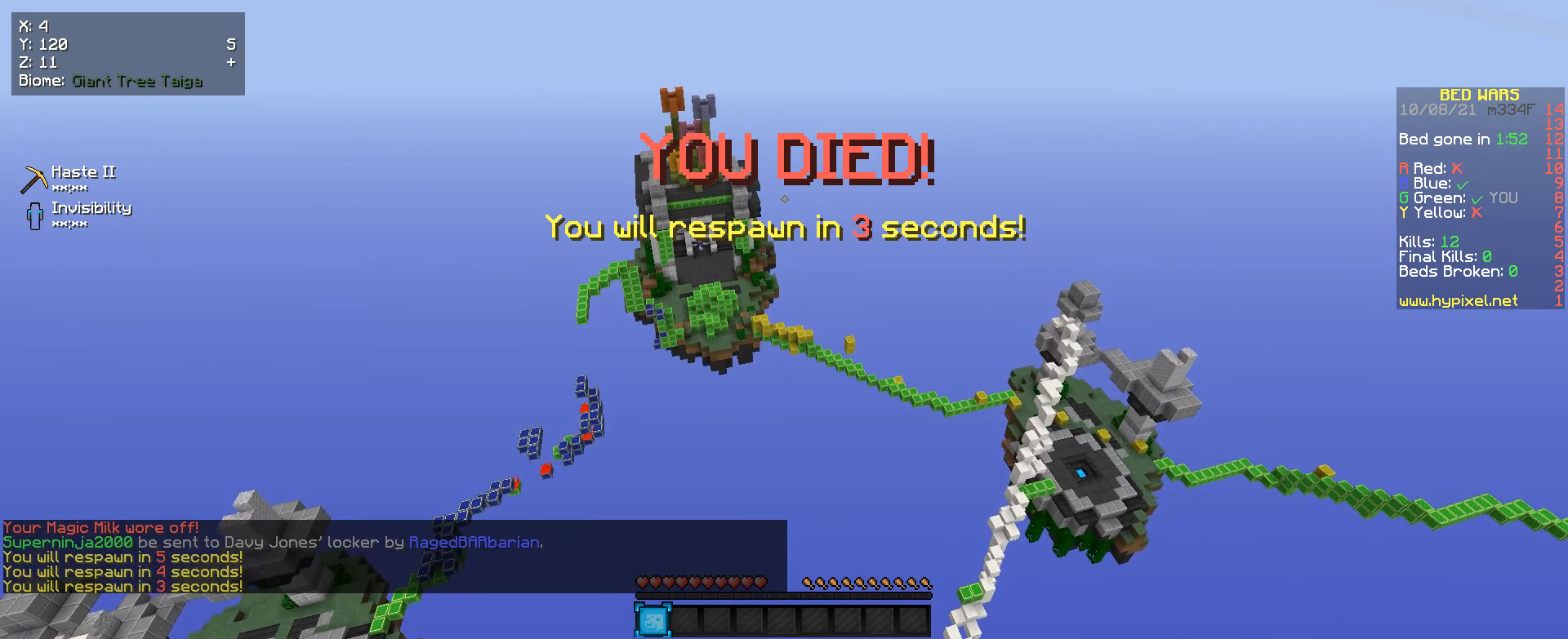
{"keys": [], "mouse": [], "events": []}
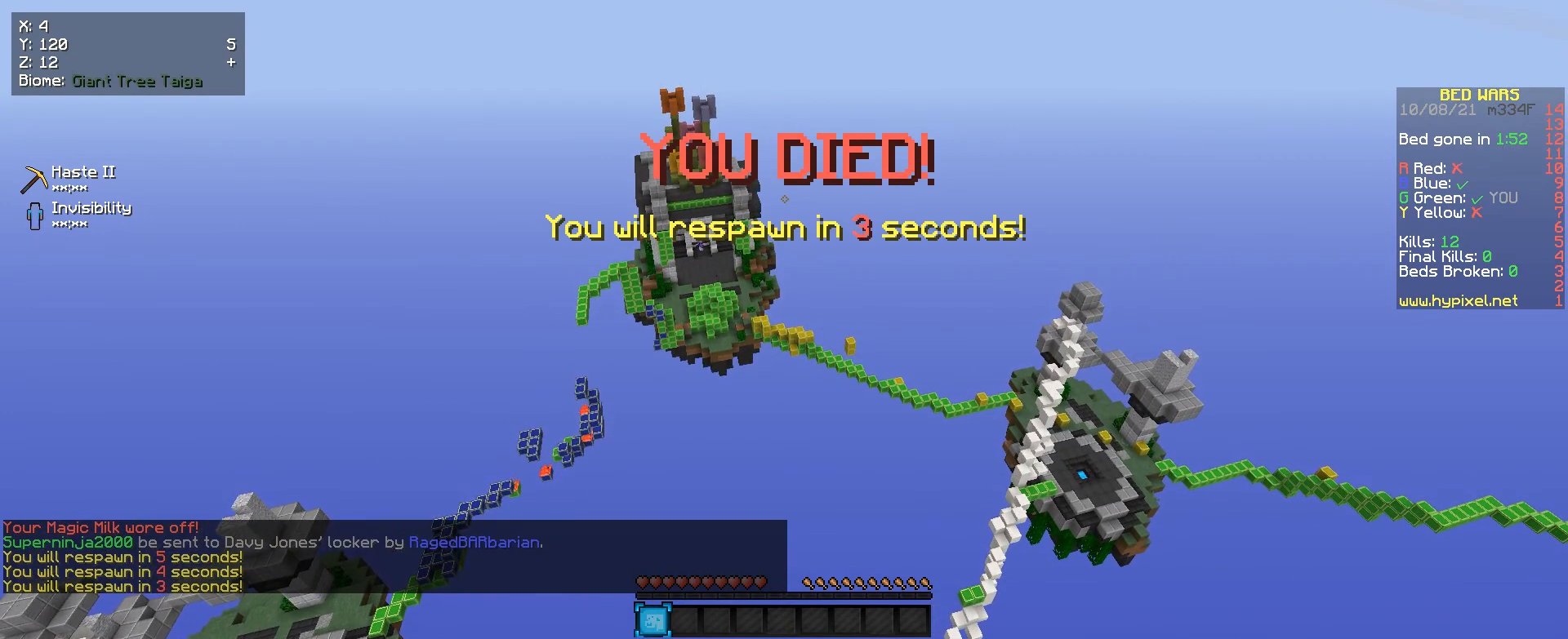
{"keys": [], "mouse": [], "events": []}
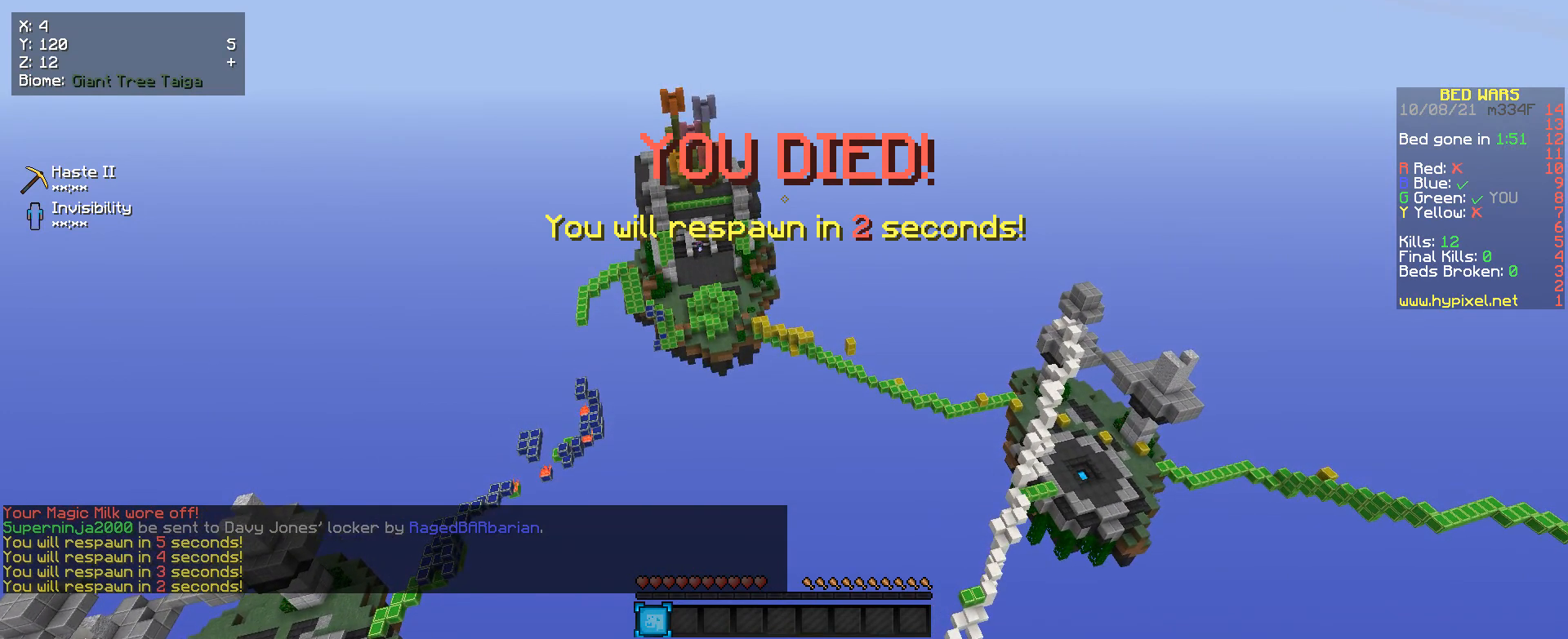
{"keys": [], "mouse": [], "events": []}
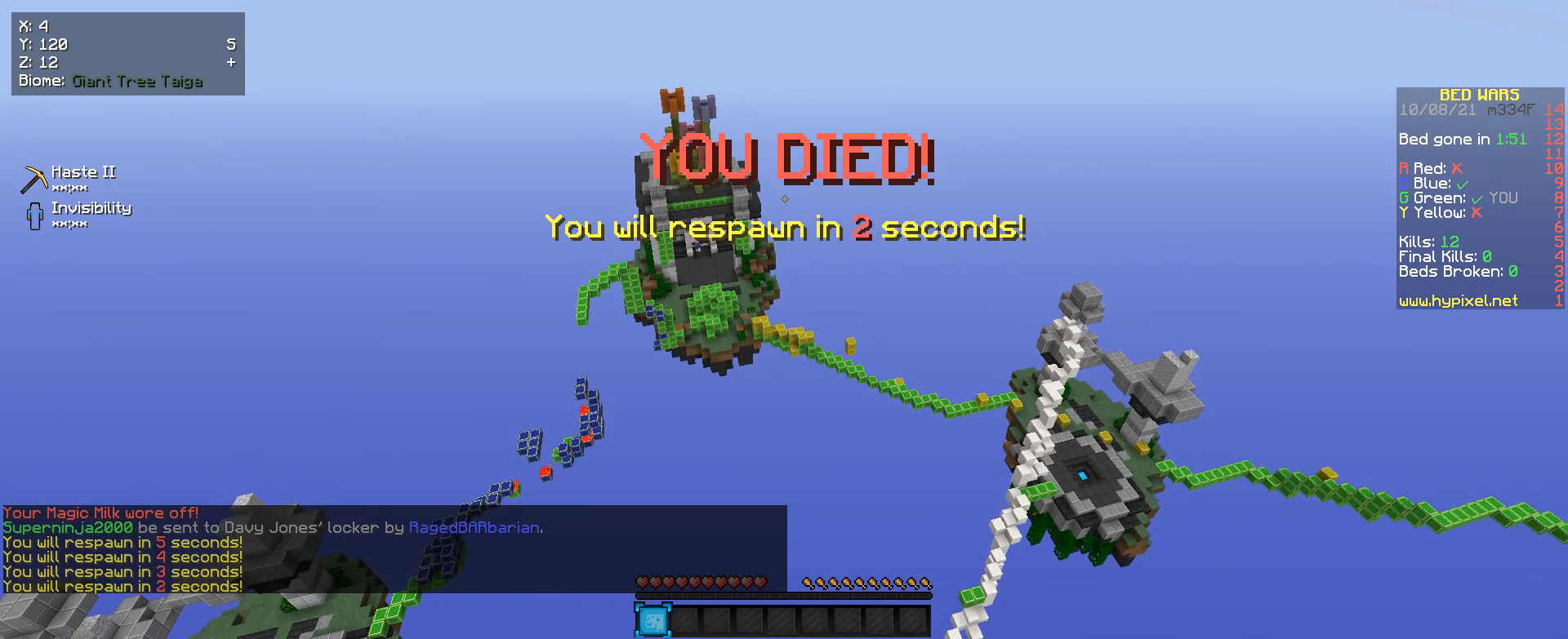
{"keys": [], "mouse": [], "events": []}
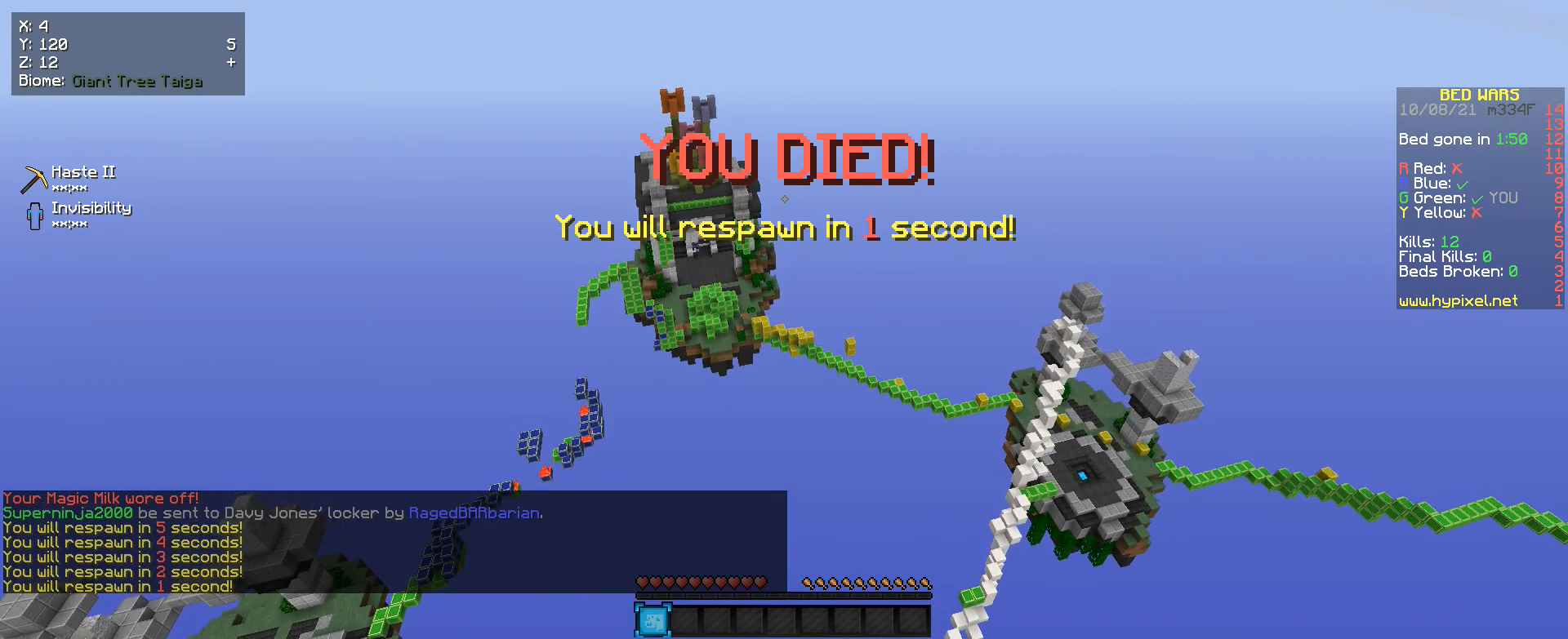
{"keys": [], "mouse": [], "events": [[267, "s", "down"], [400, "s", "up"]]}
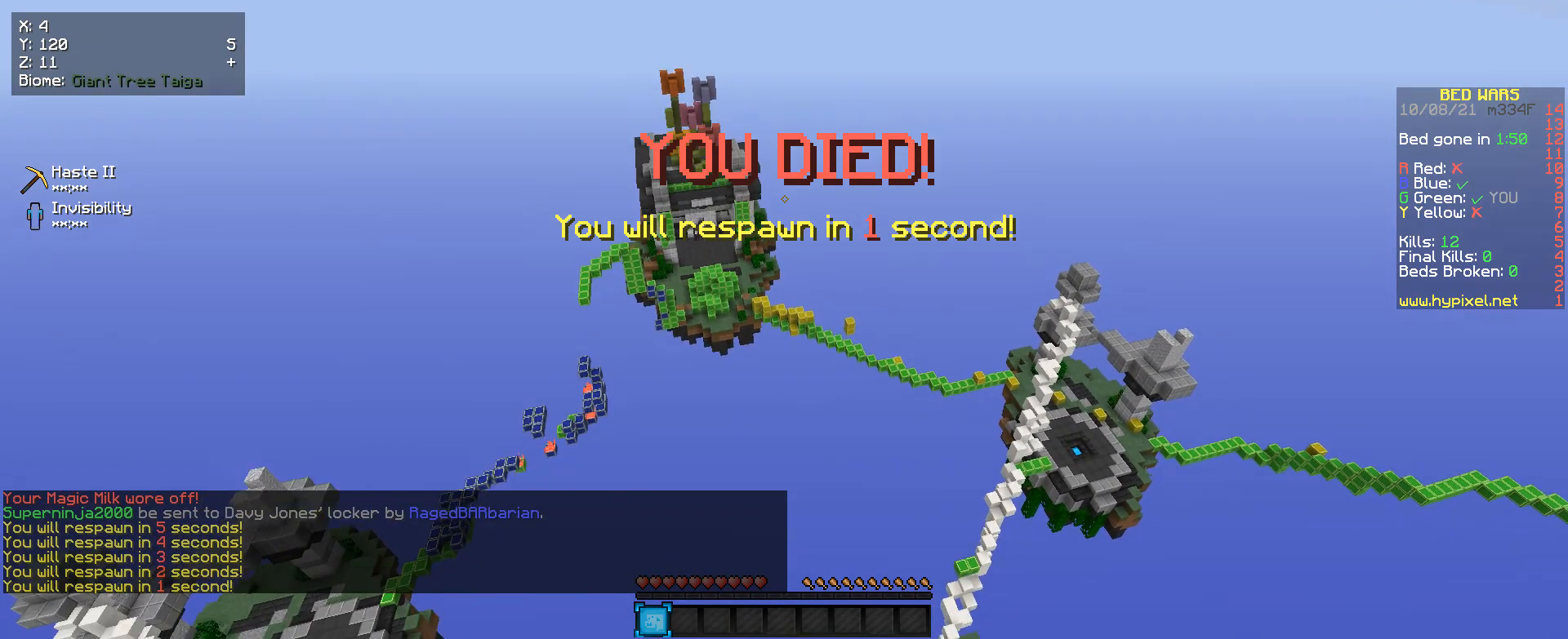
{"keys": [], "mouse": [], "events": []}
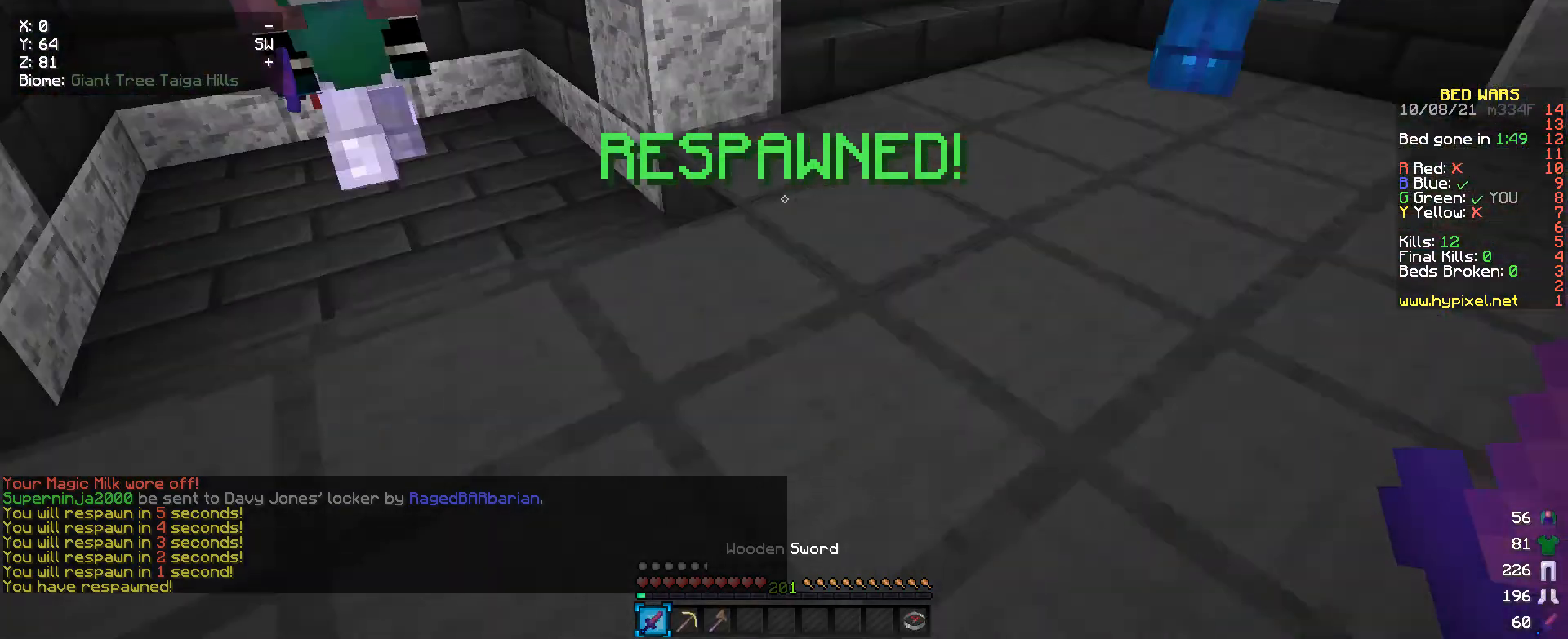
{"keys": ["w"], "mouse": [], "events": [[133, "w", "down"]]}
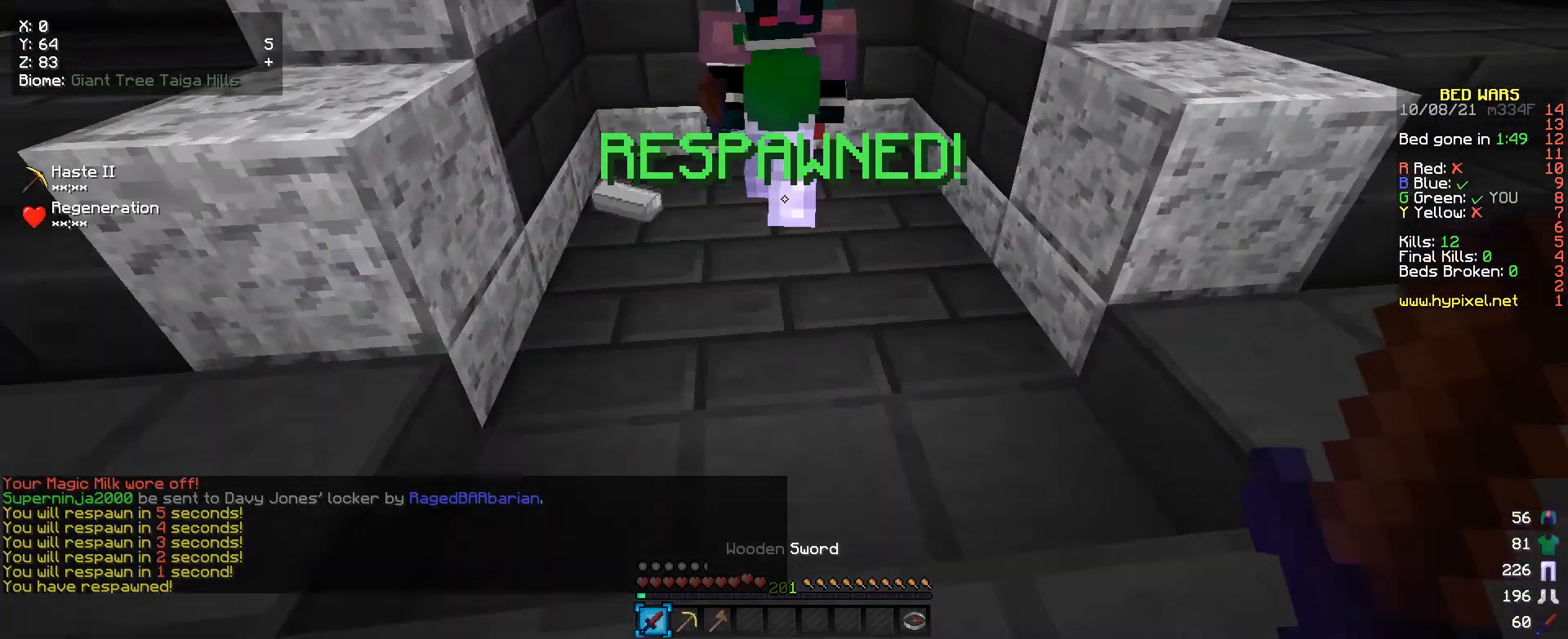
{"keys": ["w"], "mouse": [], "events": []}
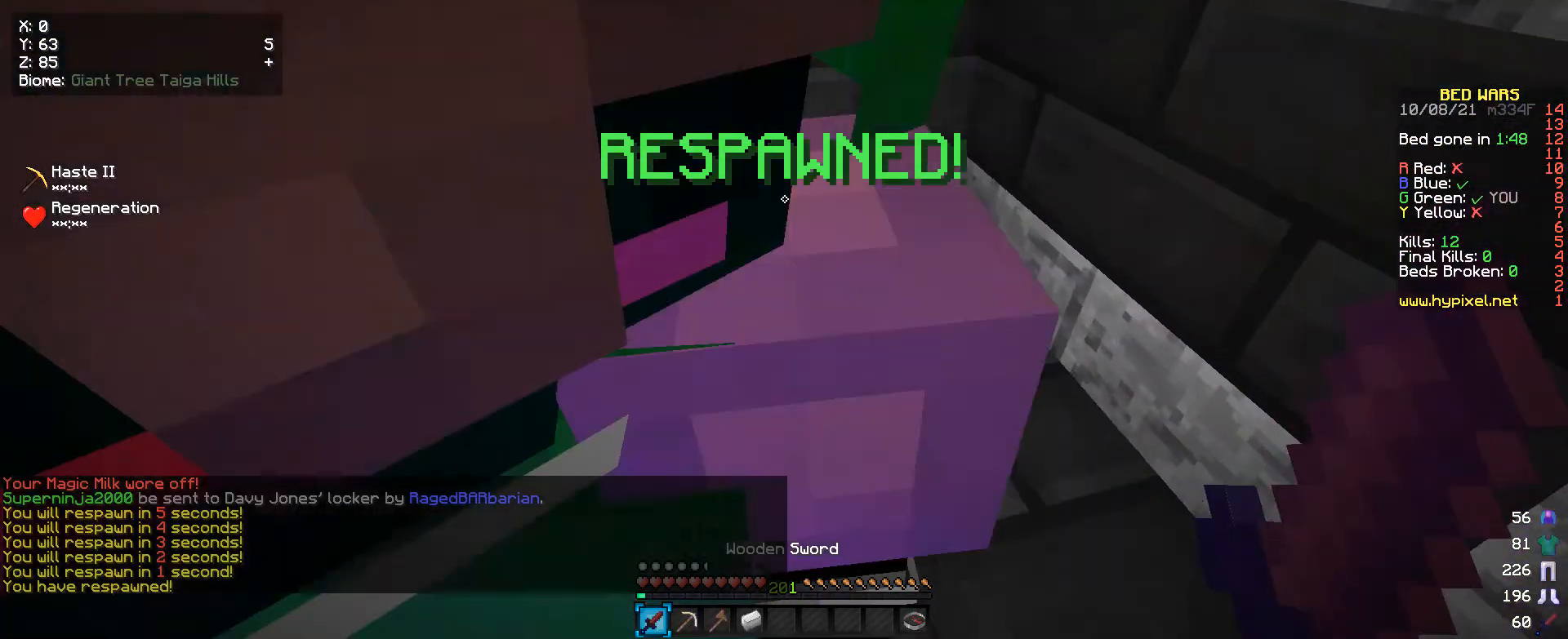
{"keys": ["w"], "mouse": [], "events": [[33, "w", "up"], [133, "s", "down"], [267, "s", "up"], [333, "w", "down"]]}
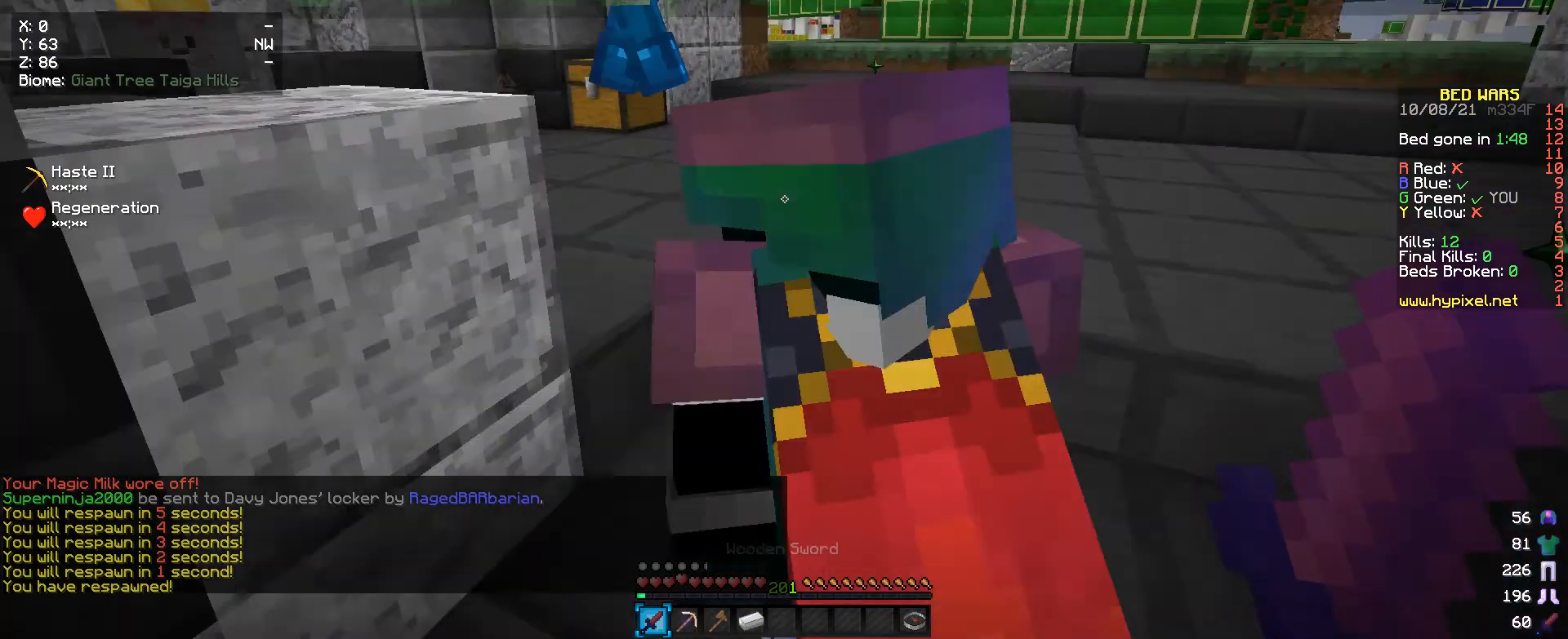
{"keys": ["w"], "mouse": [], "events": []}
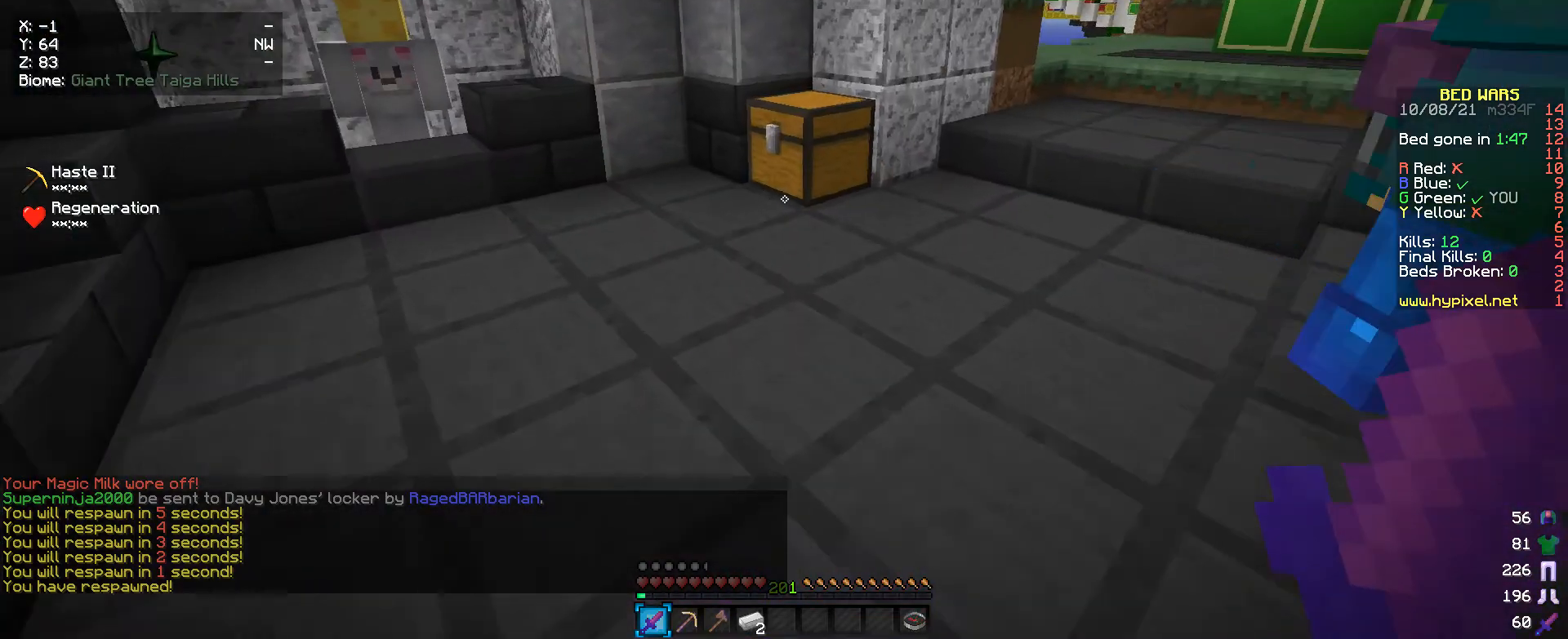
{"keys": [], "mouse": [], "events": [[100, "a", "down"], [233, "a", "up"], [300, "mouse_right", "down"], [433, "w", "up"], [467, "mouse_right", "up"]]}
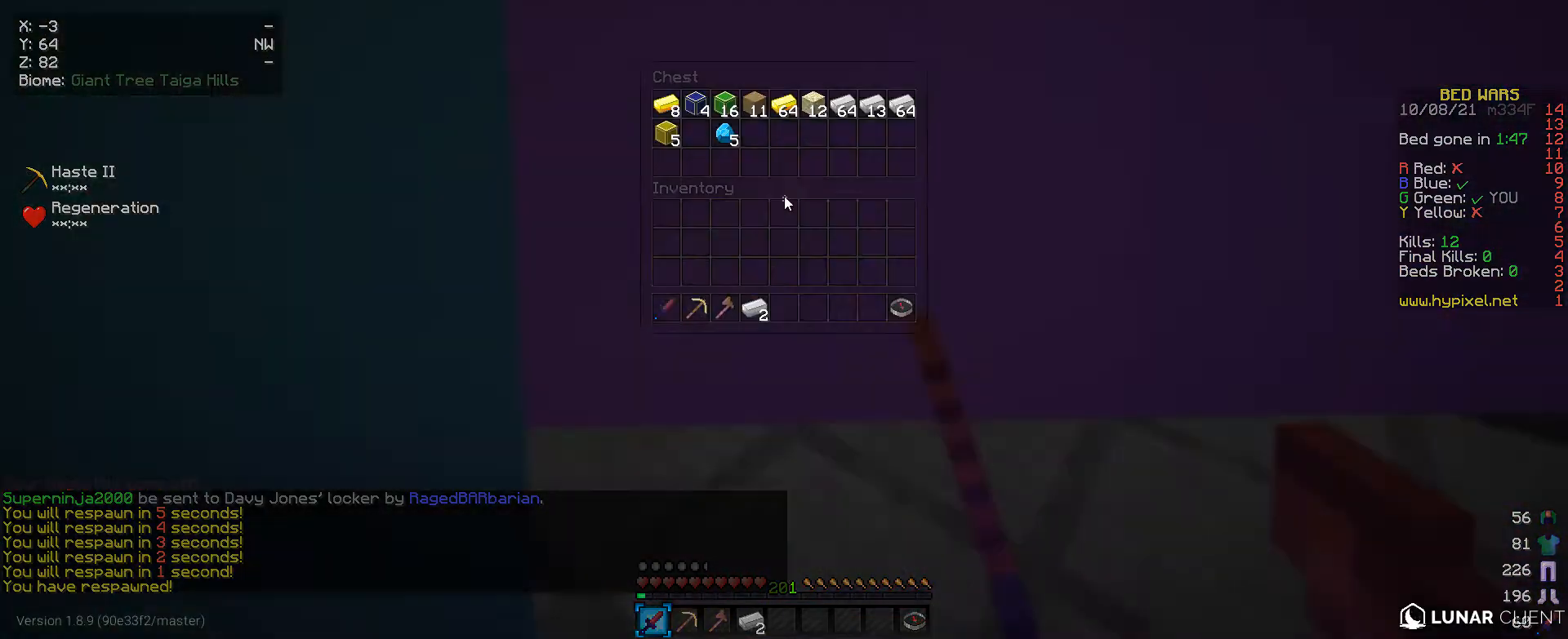
{"keys": [], "mouse": [], "events": []}
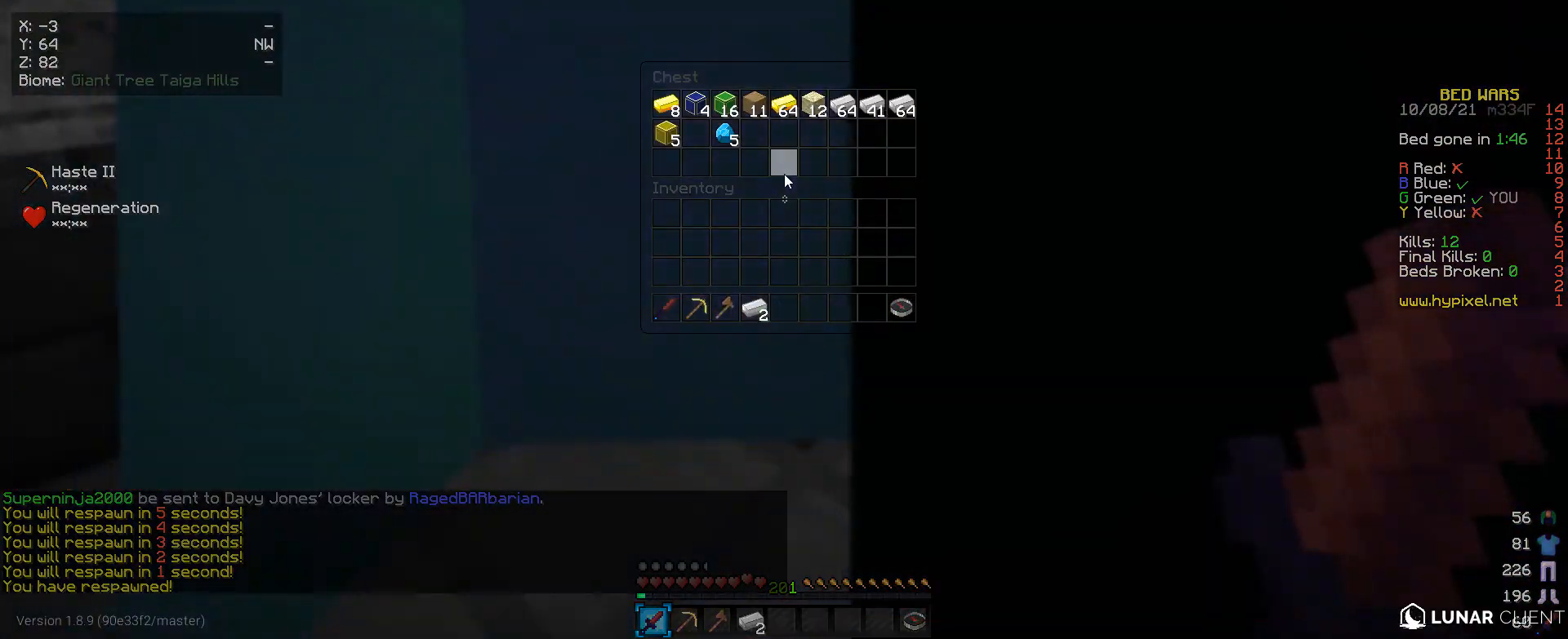
{"keys": [], "mouse": [], "events": []}
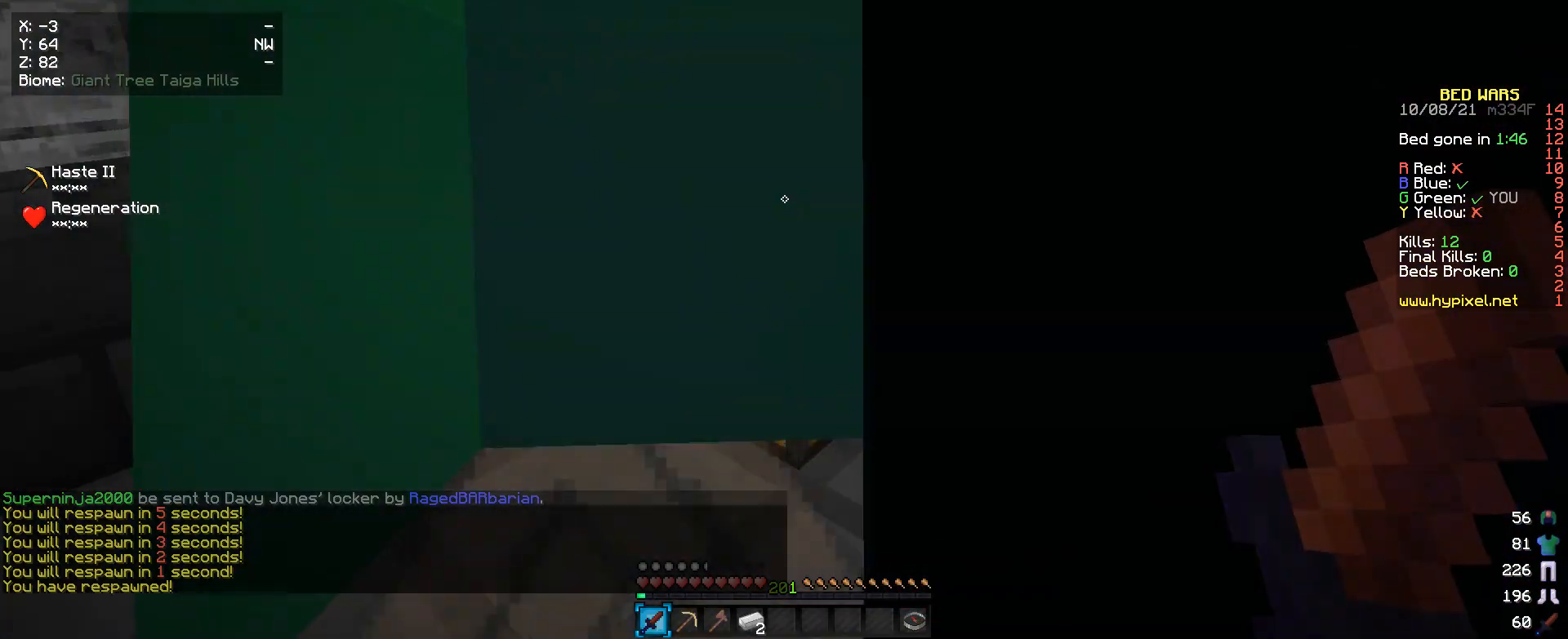
{"keys": ["s"], "mouse": [], "events": [[133, "s", "down"]]}
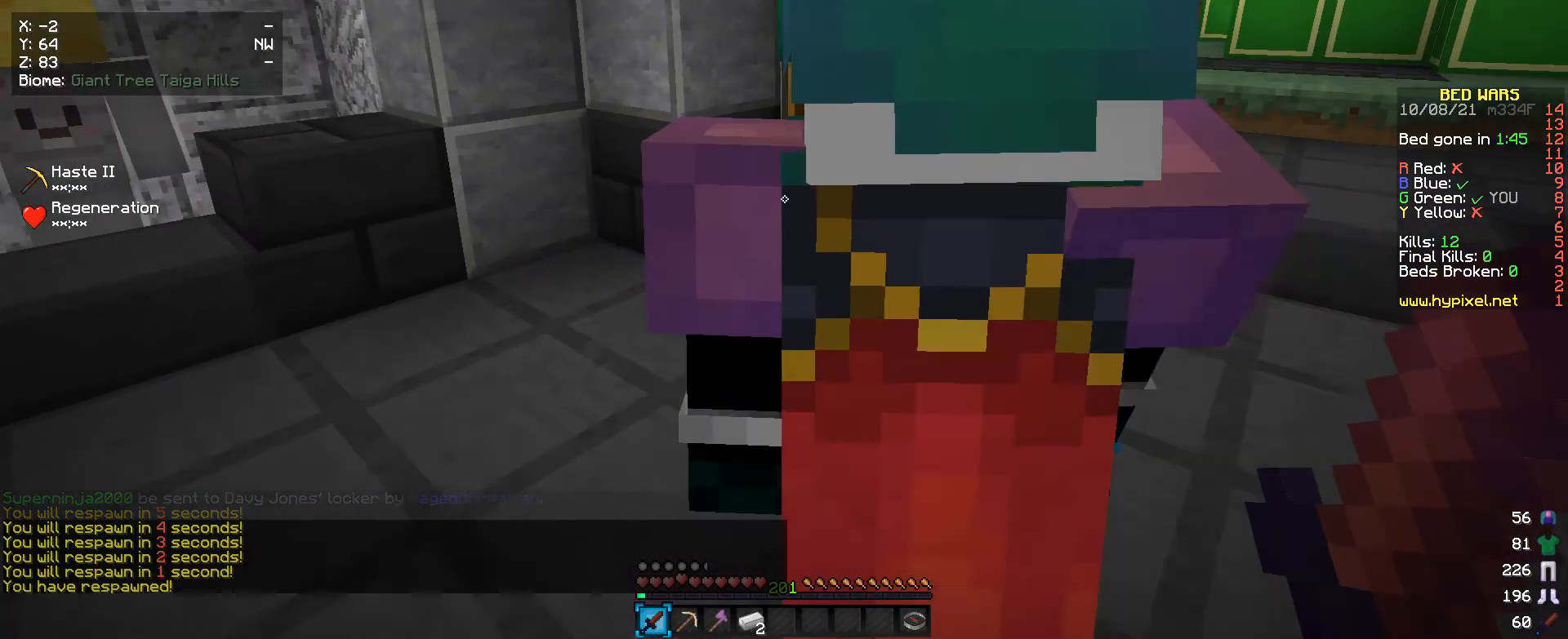
{"keys": [], "mouse": [], "events": [[300, "s", "up"]]}
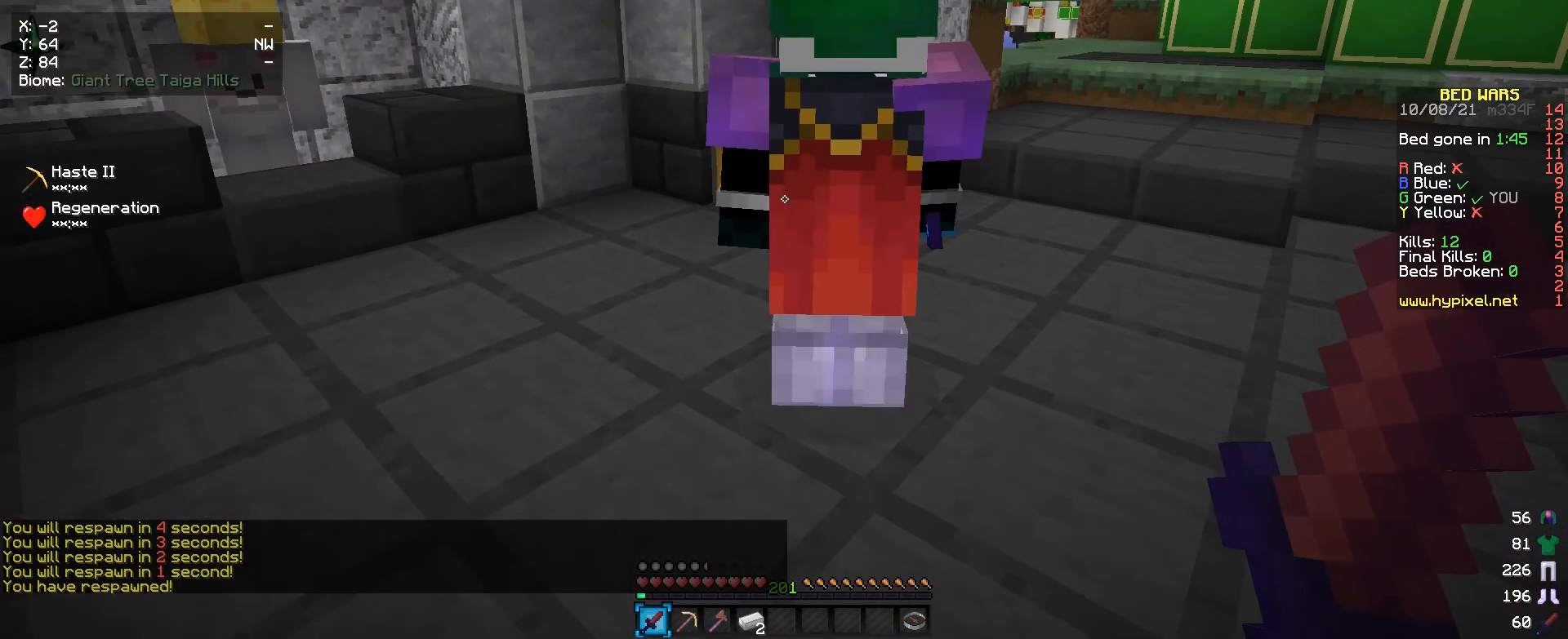
{"keys": [], "mouse": [], "events": []}
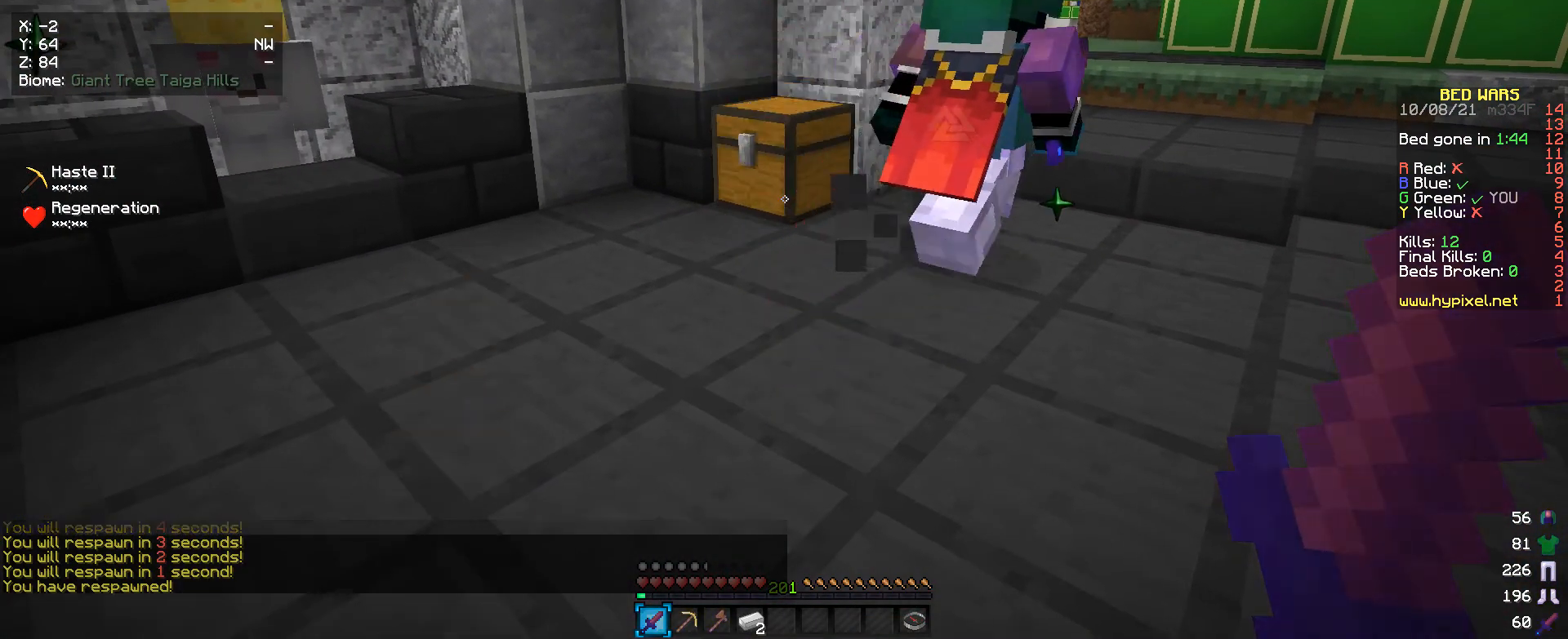
{"keys": [], "mouse": [], "events": []}
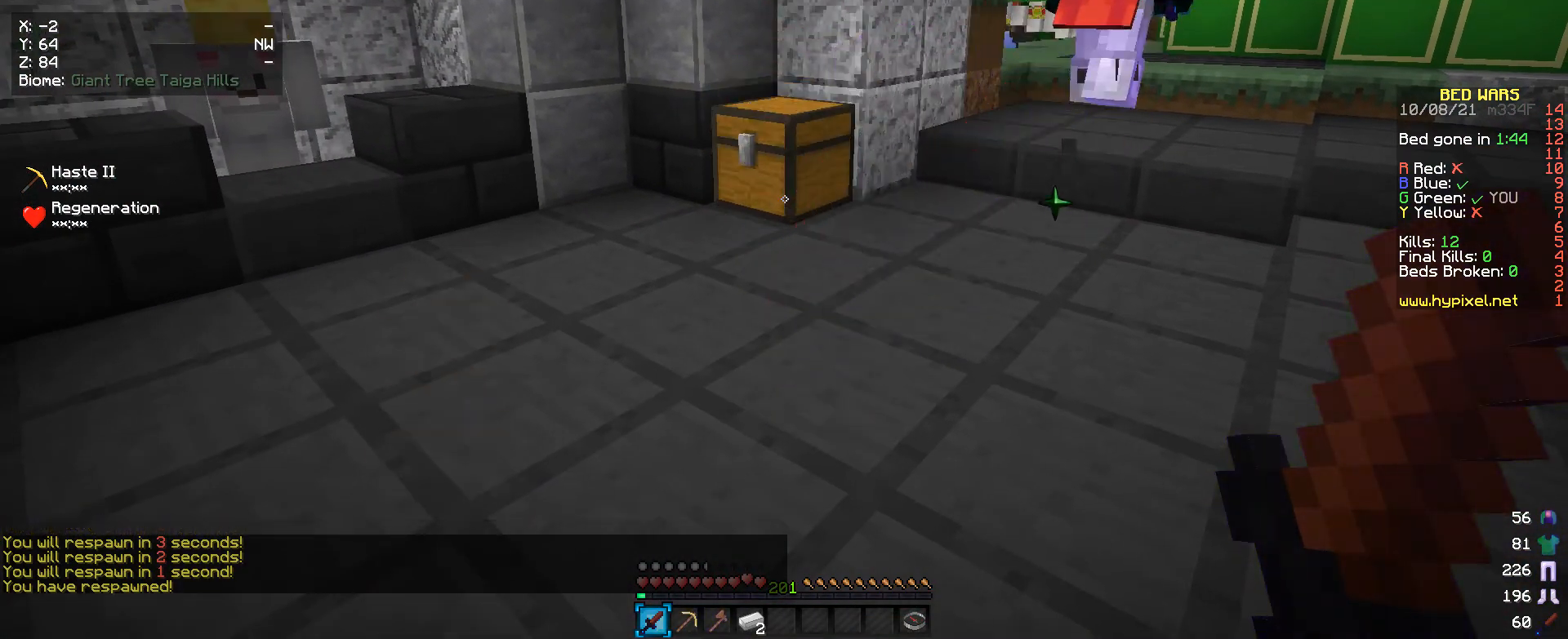
{"keys": [], "mouse": [], "events": []}
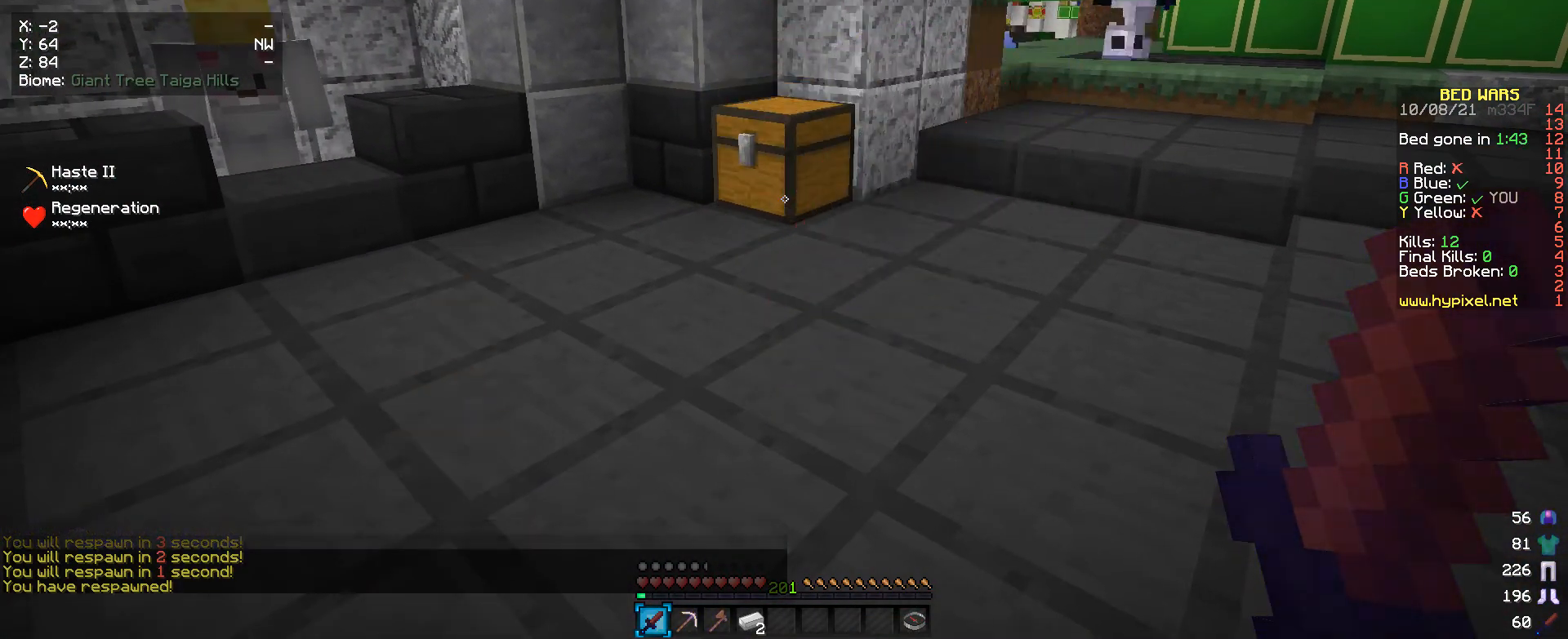
{"keys": [], "mouse": [], "events": []}
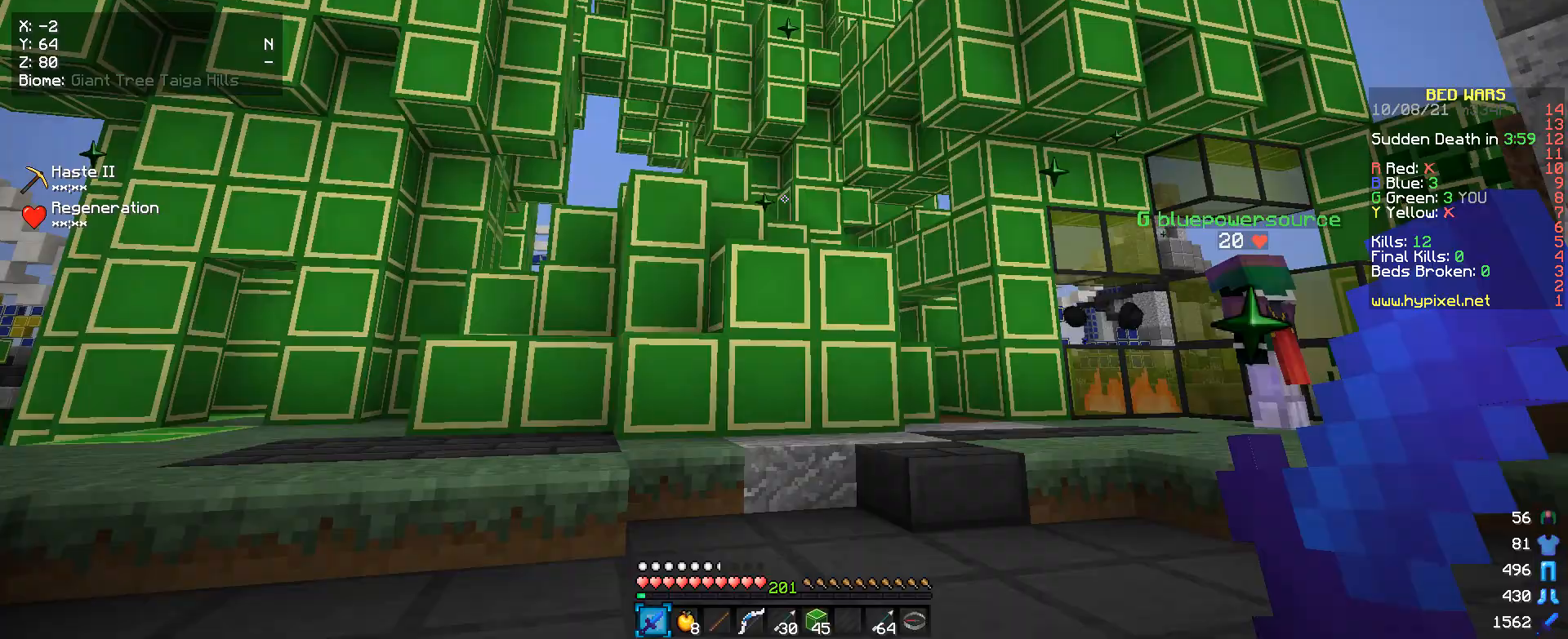
{"keys": ["w"], "mouse": [], "events": [[433, "w", "down"]]}
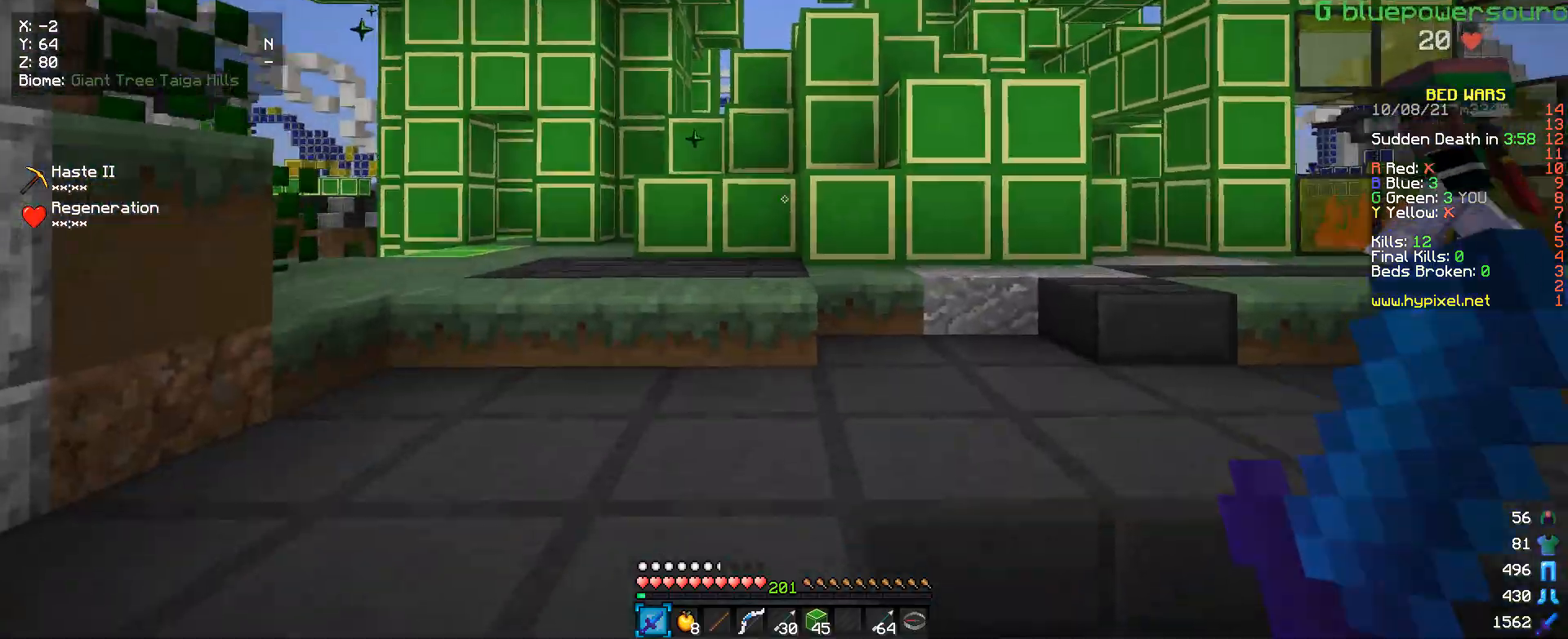
{"keys": ["a", "w"], "mouse": [], "events": [[133, "a", "down"]]}